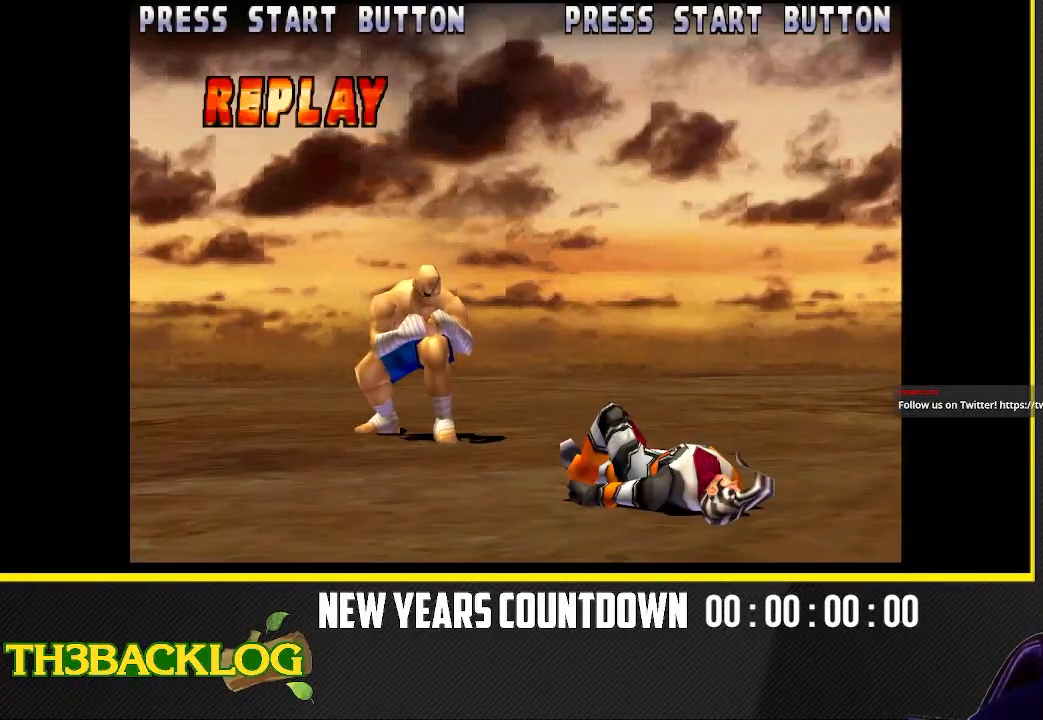
Gameplay with a controller (arcade stick); each line is a JSON object with the inputs held at the frame after it. "events" lists button and stick changes between this image and that frame as [ms after this image, input, new state], when the widget could be followed in between. Not read: L3 R3.
{"buttons": [], "left_stick": "center", "events": [[350, "R2", "down"], [367, "R2", "up"]]}
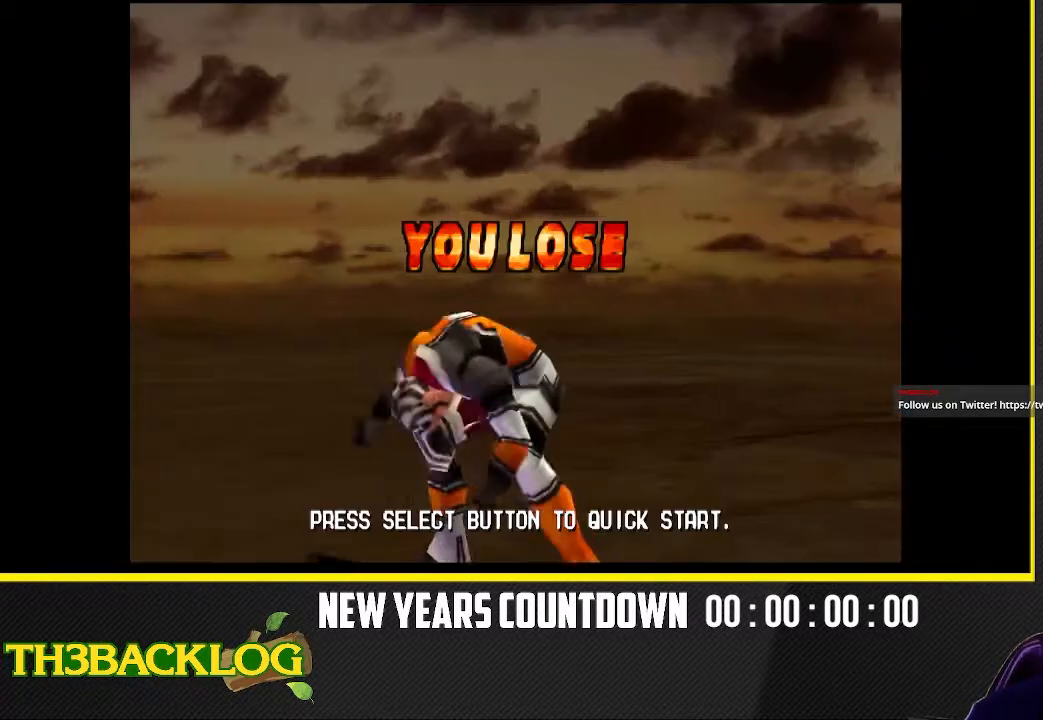
{"buttons": [], "left_stick": "center", "events": []}
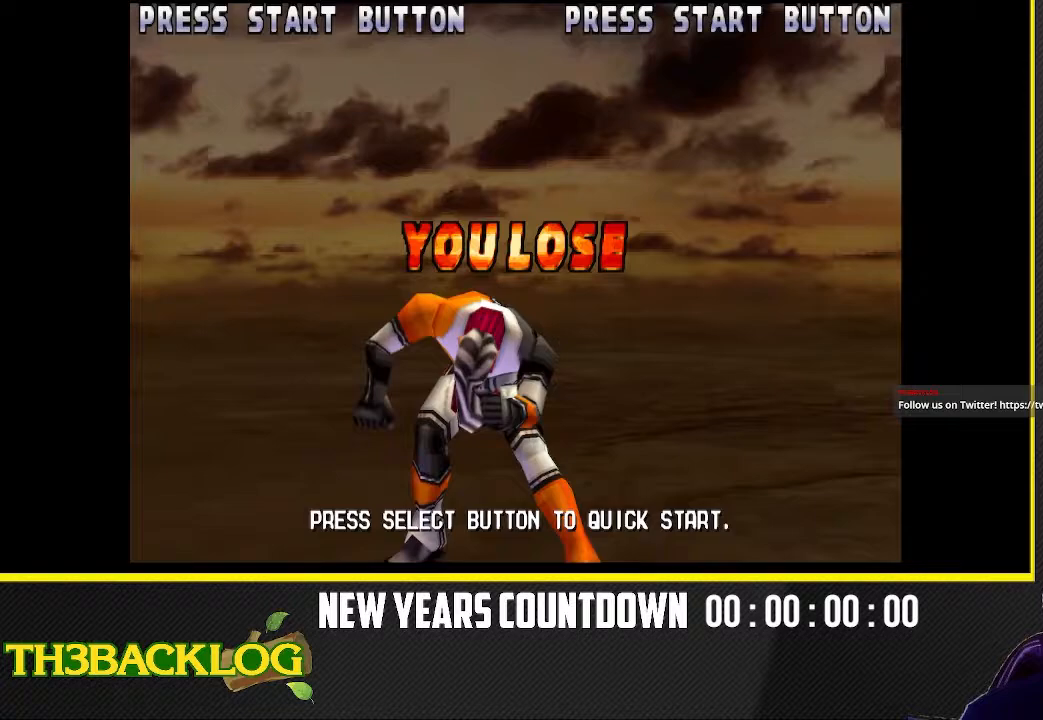
{"buttons": [], "left_stick": "center", "events": [[200, "CROSS", "down"], [383, "CROSS", "up"]]}
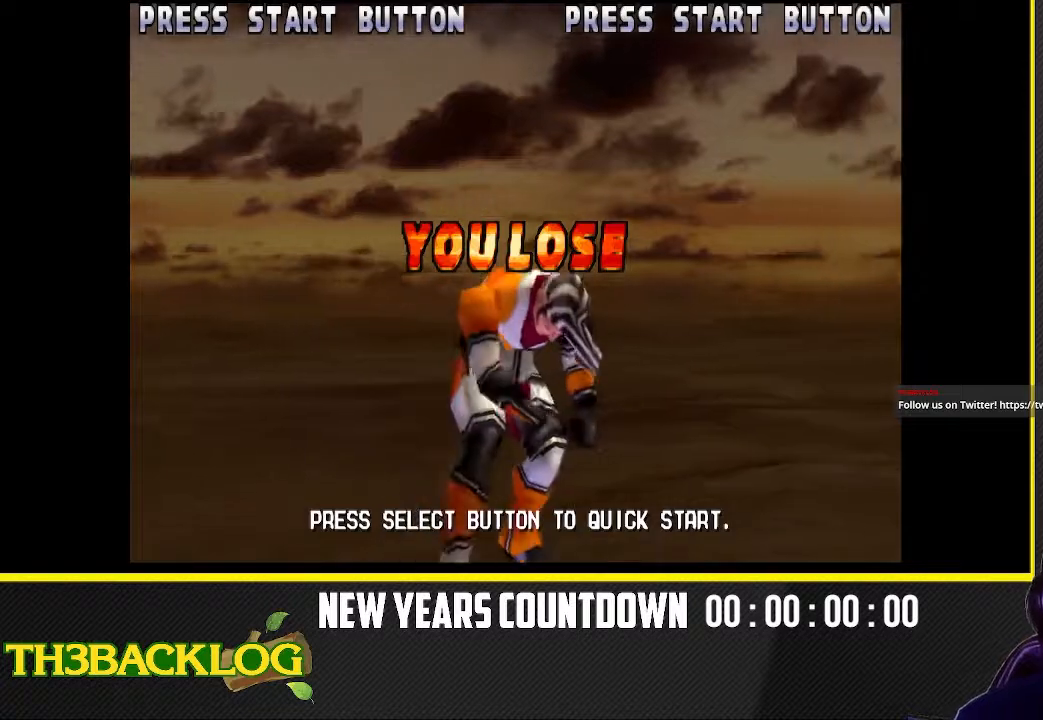
{"buttons": [], "left_stick": "center", "events": [[417, "CROSS", "down"], [433, "CROSS", "up"]]}